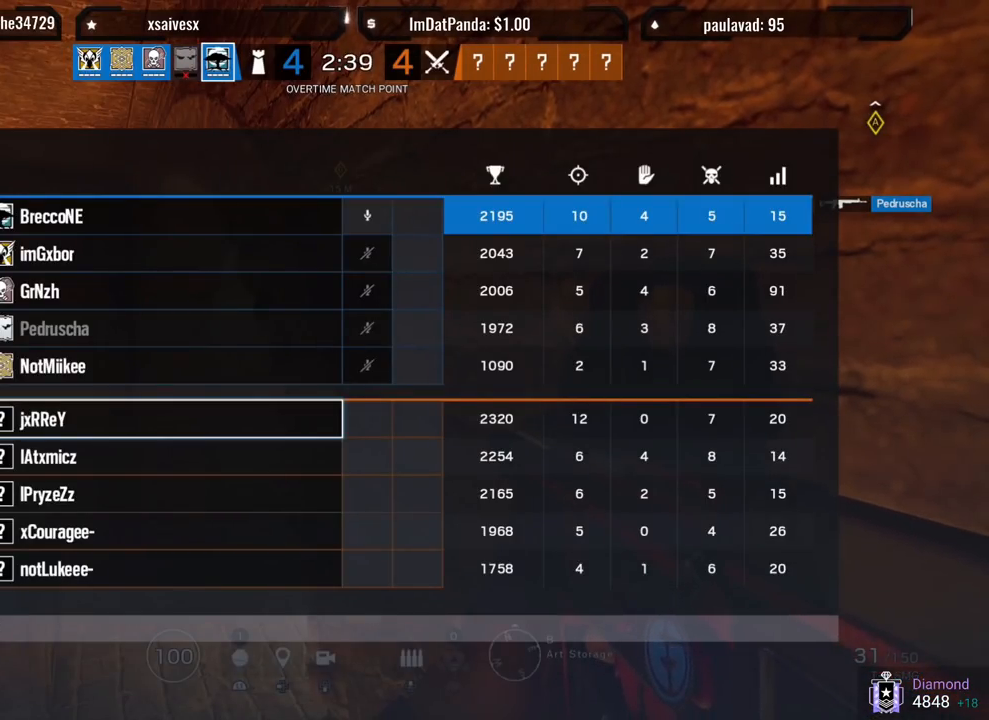
Gameplay with a controller (PlayStation layout); each line is a JSON object with the inputs held at the frame after it. "events" lists button and stick changes between this image and that frame as [ms after this image, input, new state], when the widget could be followed in between. Not read: TOUCHPAD.
{"buttons": [], "left_stick": "center", "right_stick": "center", "events": [[67, "DPAD_DOWN", "down"], [150, "DPAD_DOWN", "up"], [333, "DPAD_UP", "down"], [433, "DPAD_UP", "up"]]}
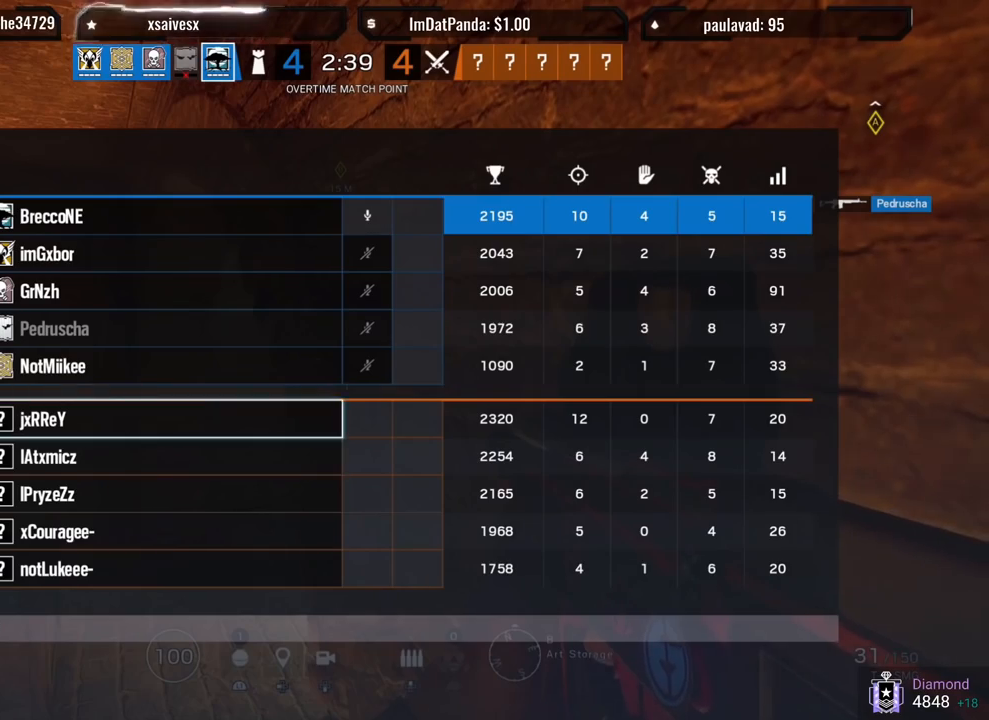
{"buttons": [], "left_stick": "center", "right_stick": "center", "events": [[67, "CROSS", "down"], [200, "CROSS", "up"]]}
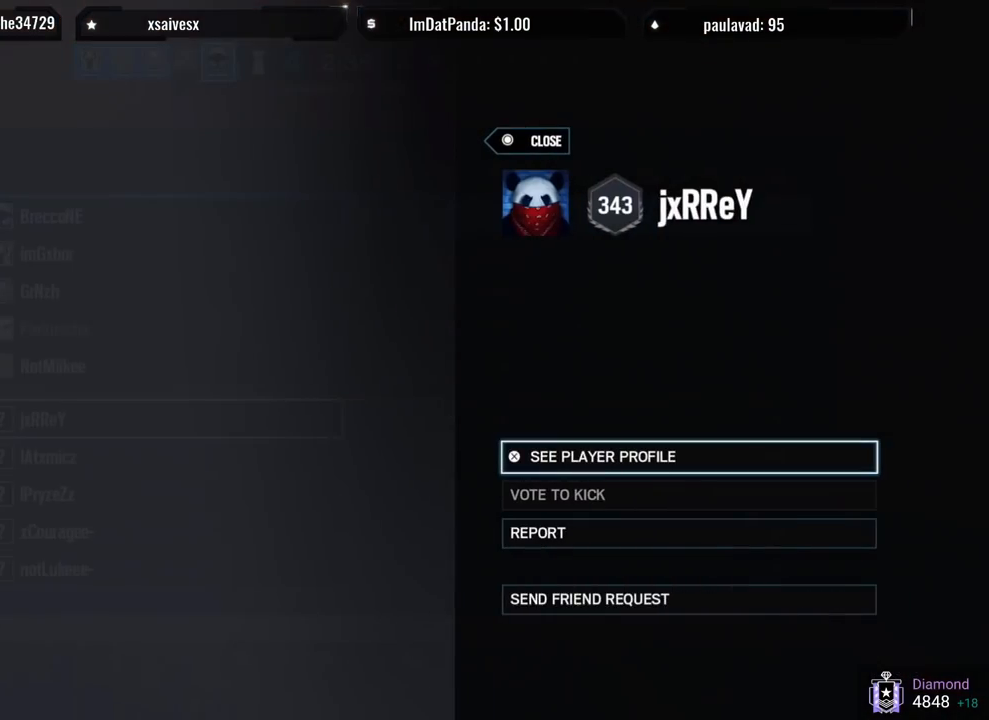
{"buttons": [], "left_stick": "center", "right_stick": "center", "events": [[300, "R2", "down"], [467, "R2", "up"]]}
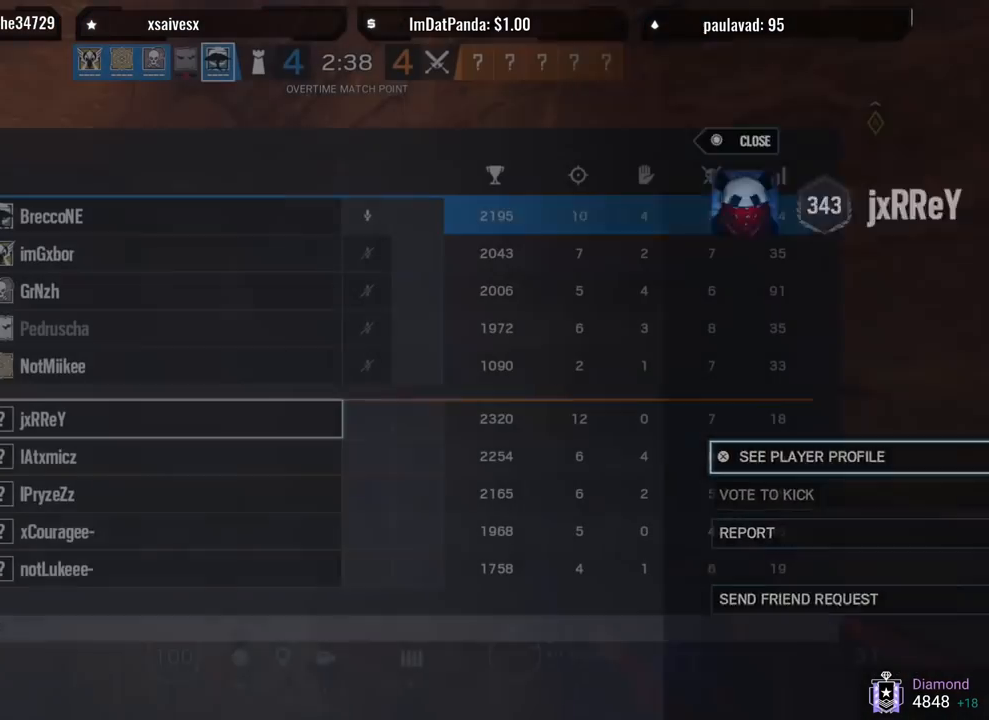
{"buttons": [], "left_stick": "center", "right_stick": "center"}
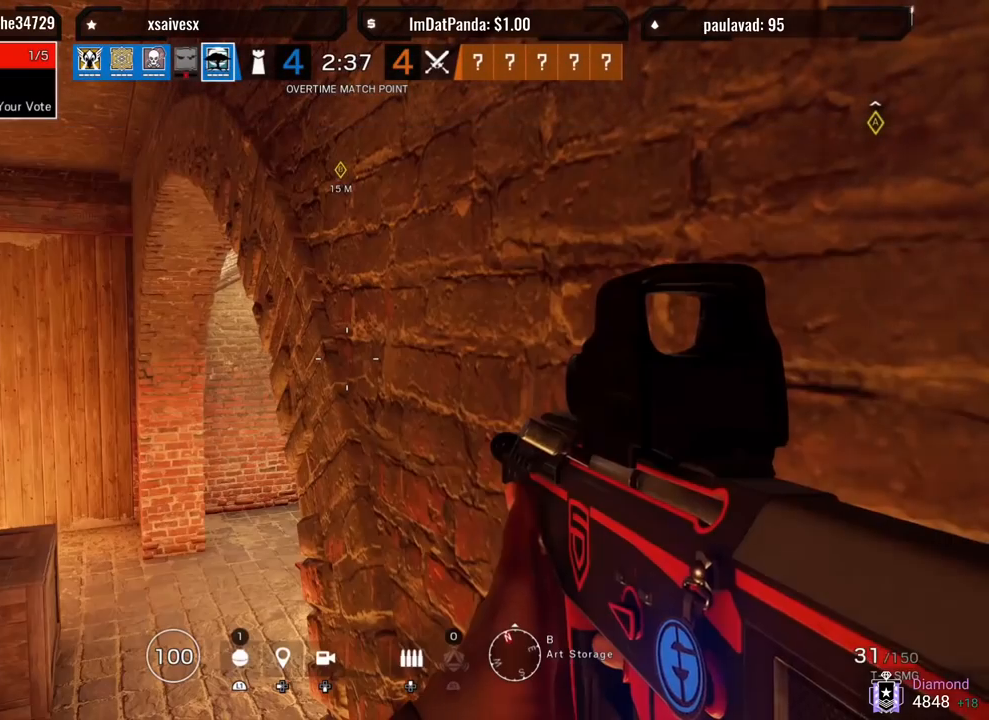
{"buttons": [], "left_stick": "center", "right_stick": "center", "events": []}
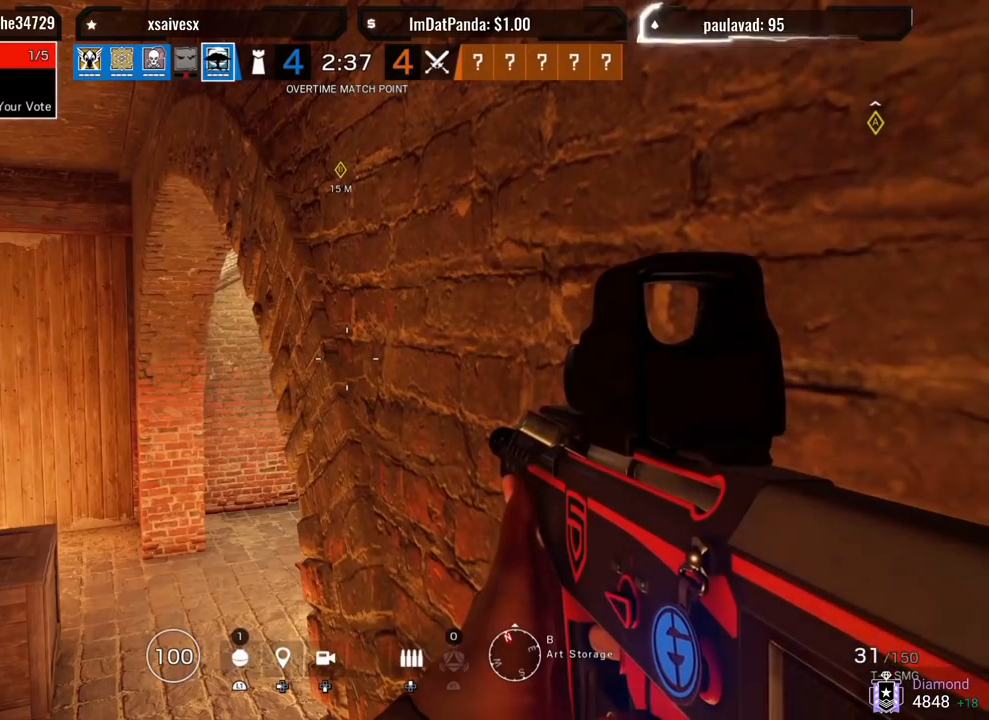
{"buttons": [], "left_stick": "center", "right_stick": "center", "events": []}
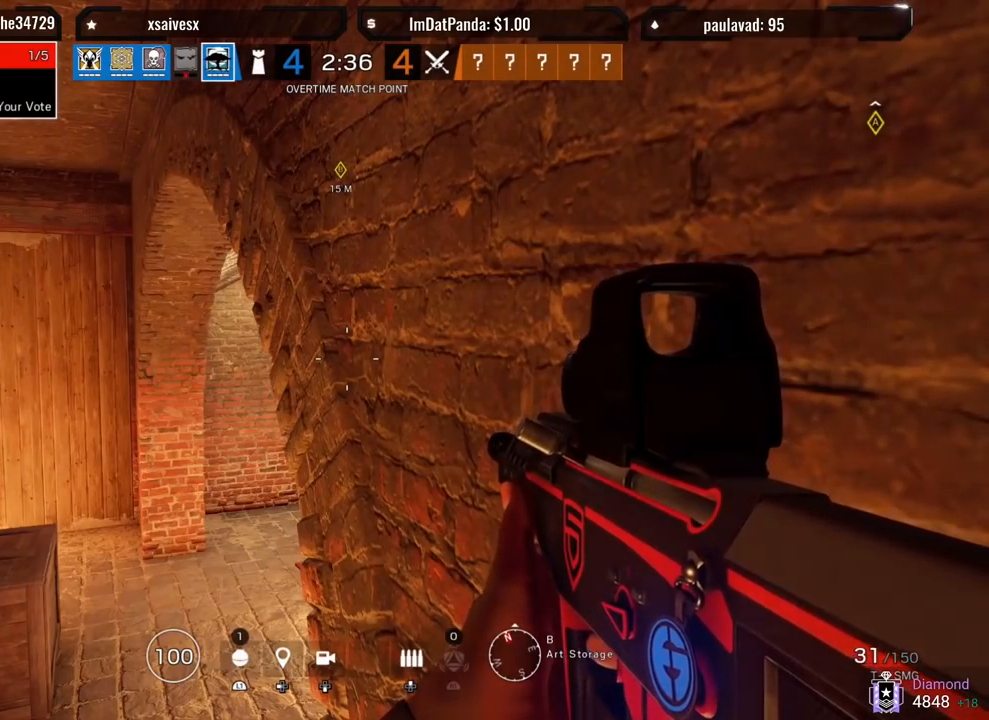
{"buttons": [], "left_stick": "center", "right_stick": "center", "events": []}
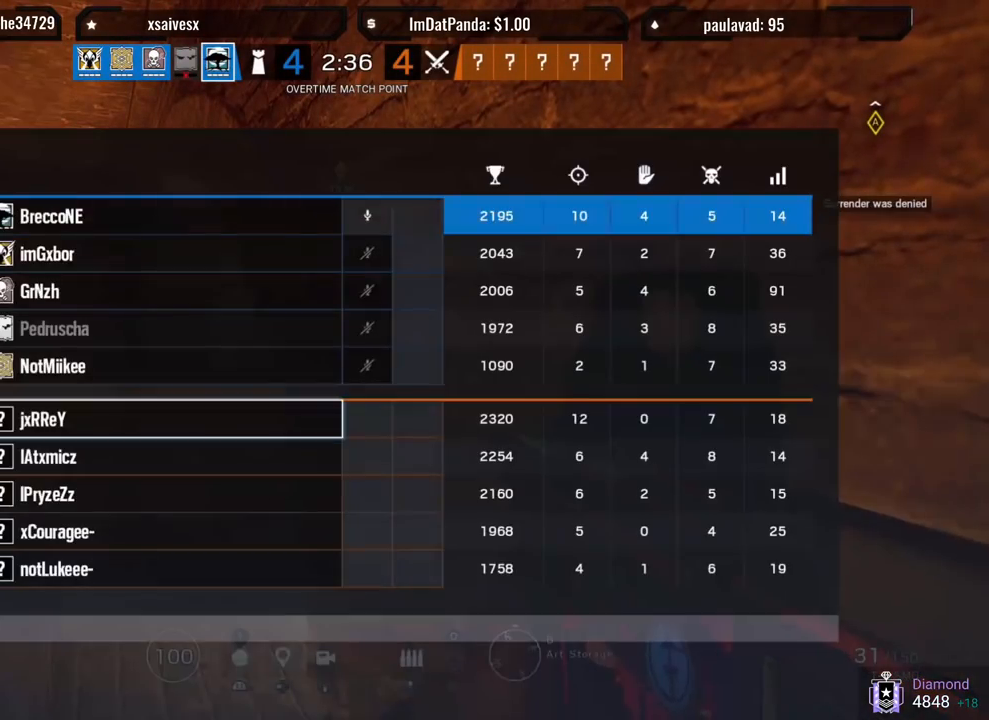
{"buttons": [], "left_stick": "up-left", "right_stick": "center", "events": [[467, "left_stick", "up-left"]]}
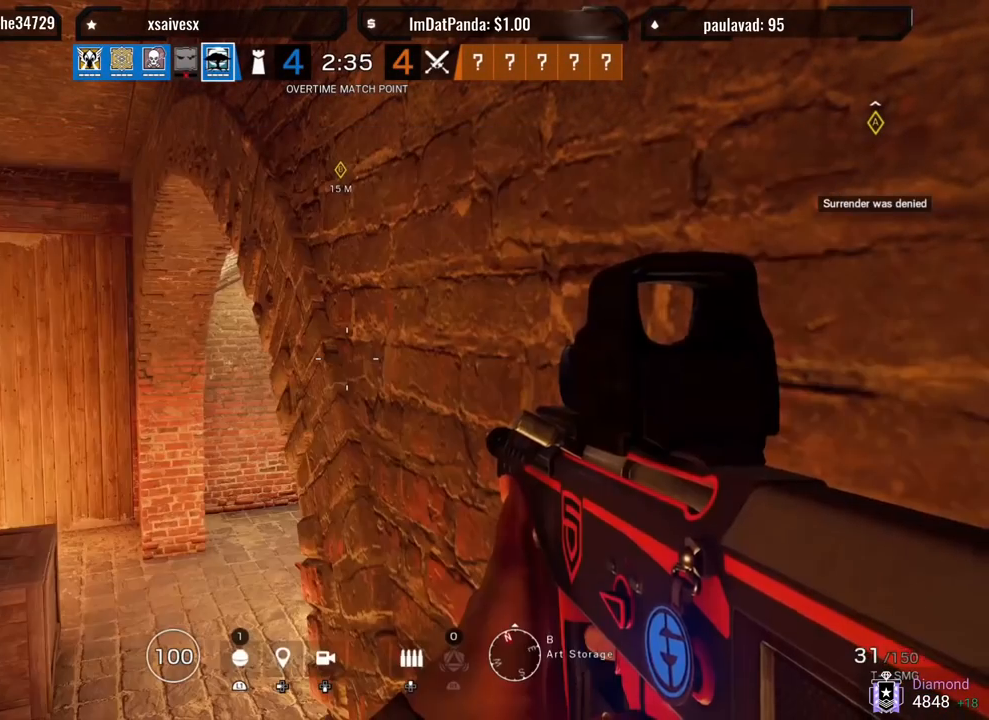
{"buttons": [], "left_stick": "up", "right_stick": "right", "events": [[267, "left_stick", "up"], [450, "right_stick", "right"]]}
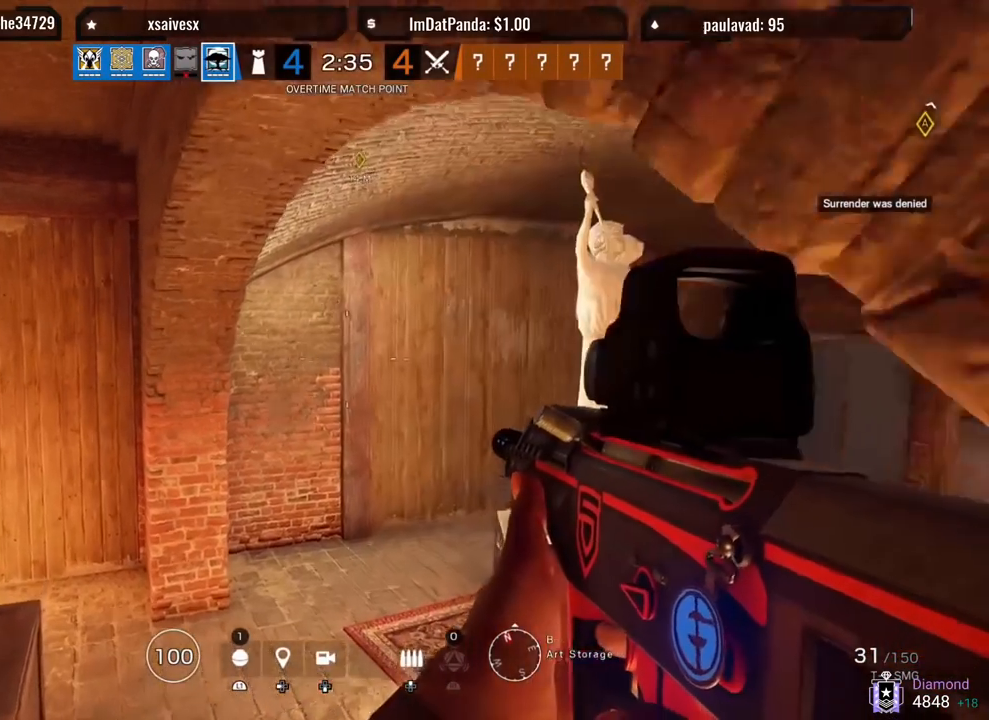
{"buttons": [], "left_stick": "center", "right_stick": "center"}
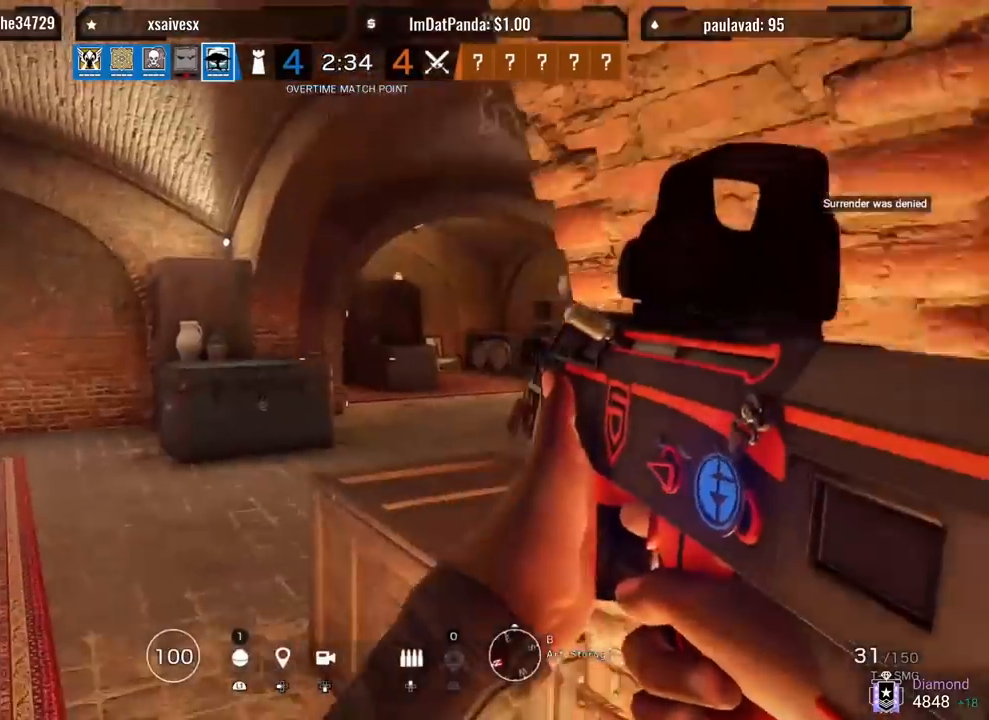
{"buttons": [], "left_stick": "up", "right_stick": "right"}
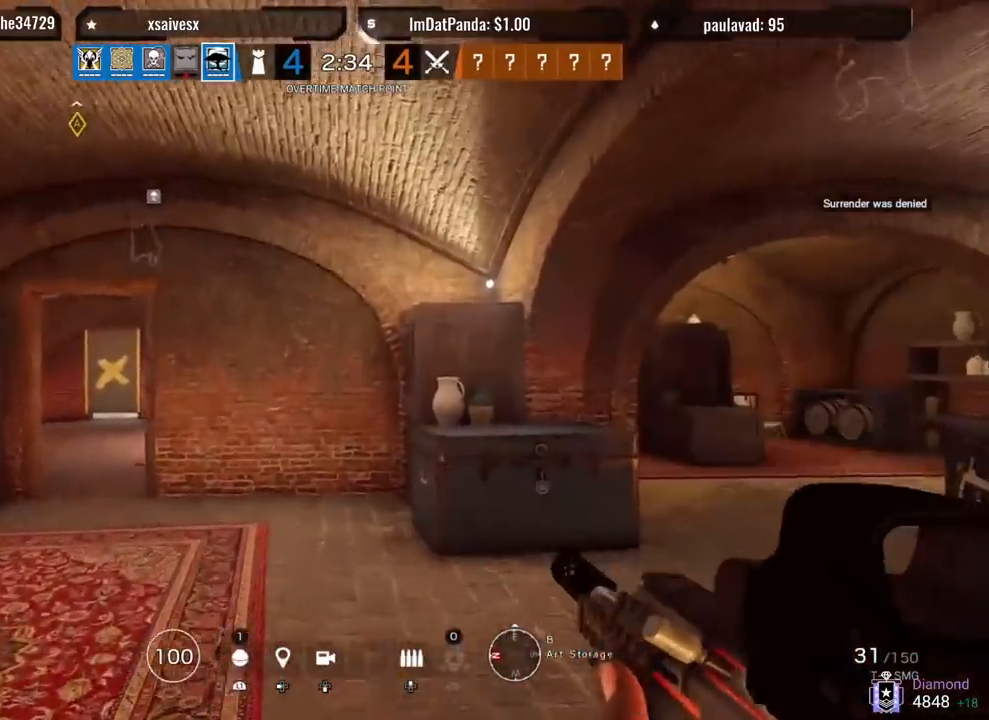
{"buttons": [], "left_stick": "up", "right_stick": "right", "events": [[183, "right_stick", "center"], [483, "right_stick", "right"]]}
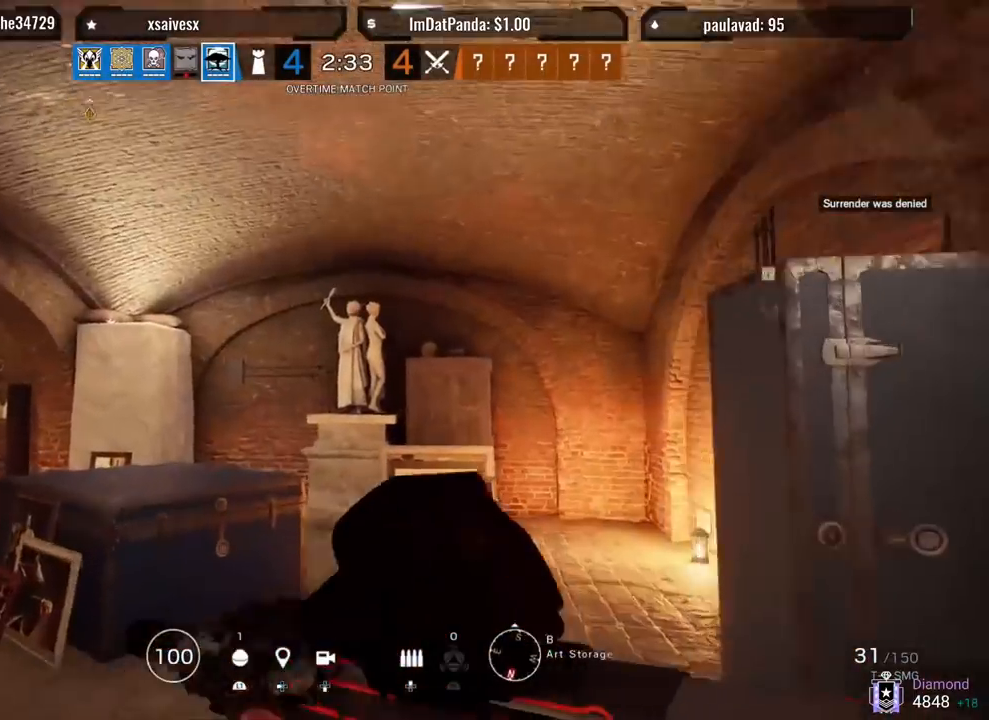
{"buttons": [], "left_stick": "up", "right_stick": "right", "events": [[350, "right_stick", "center"], [500, "right_stick", "right"]]}
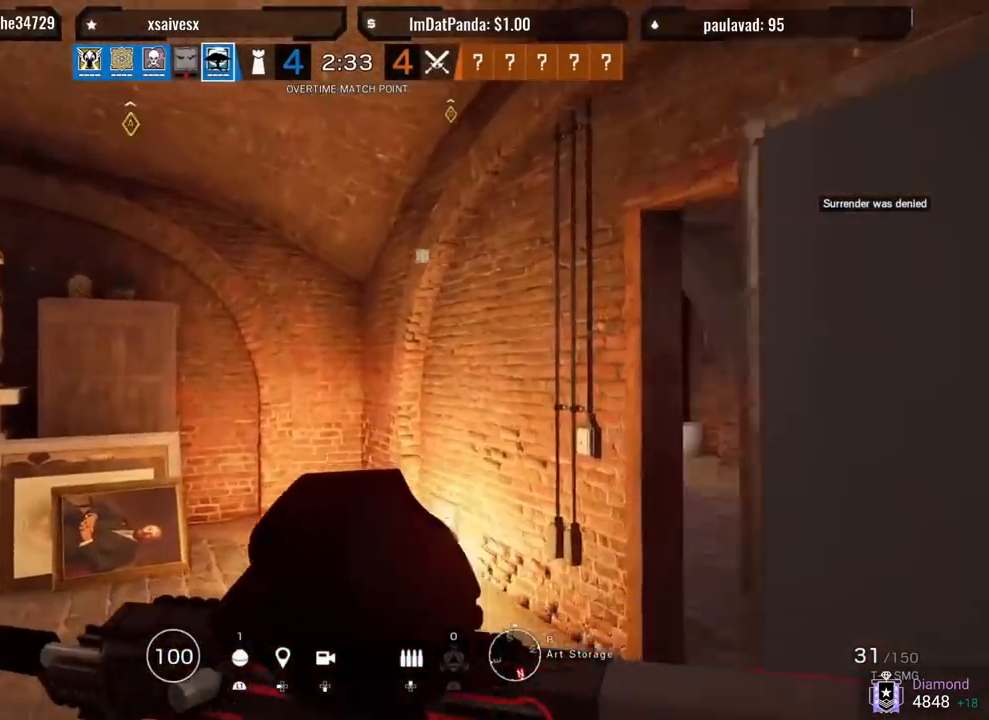
{"buttons": [], "left_stick": "up", "right_stick": "right", "events": [[217, "R1", "down"], [217, "right_stick", "center"], [350, "R1", "up"], [383, "right_stick", "right"]]}
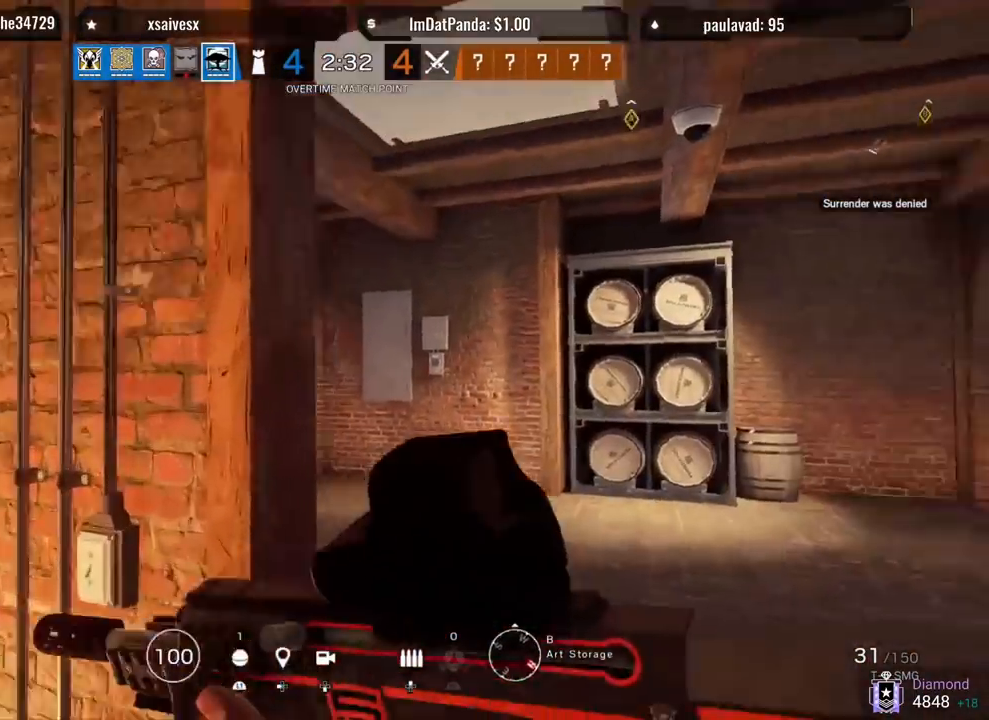
{"buttons": [], "left_stick": "up", "right_stick": "left", "events": [[50, "right_stick", "left"]]}
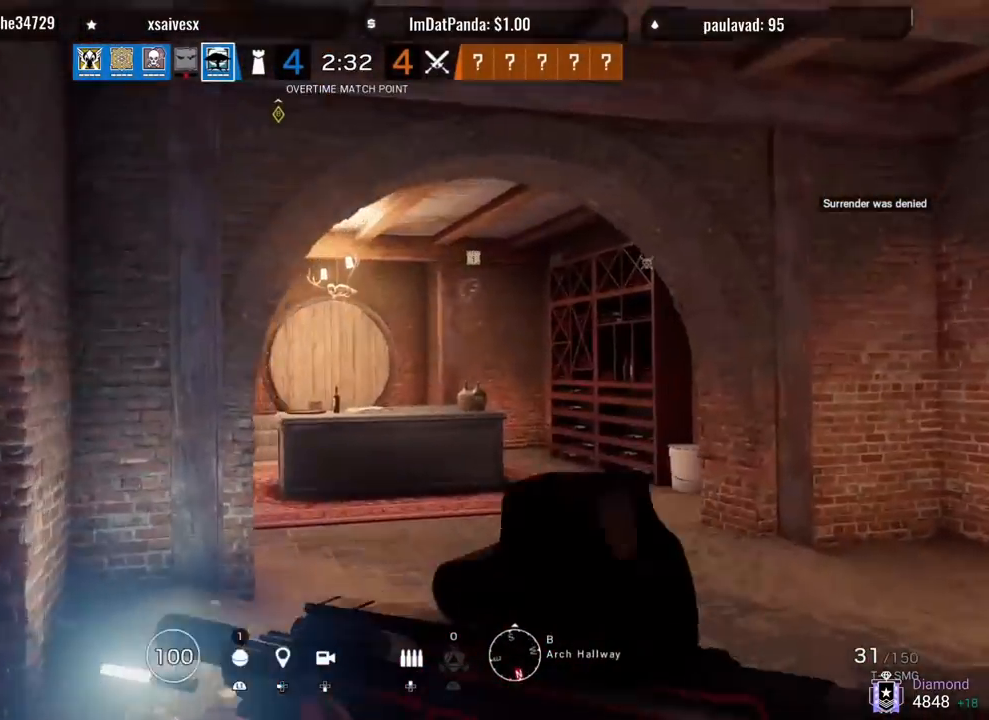
{"buttons": [], "left_stick": "up", "right_stick": "left", "events": []}
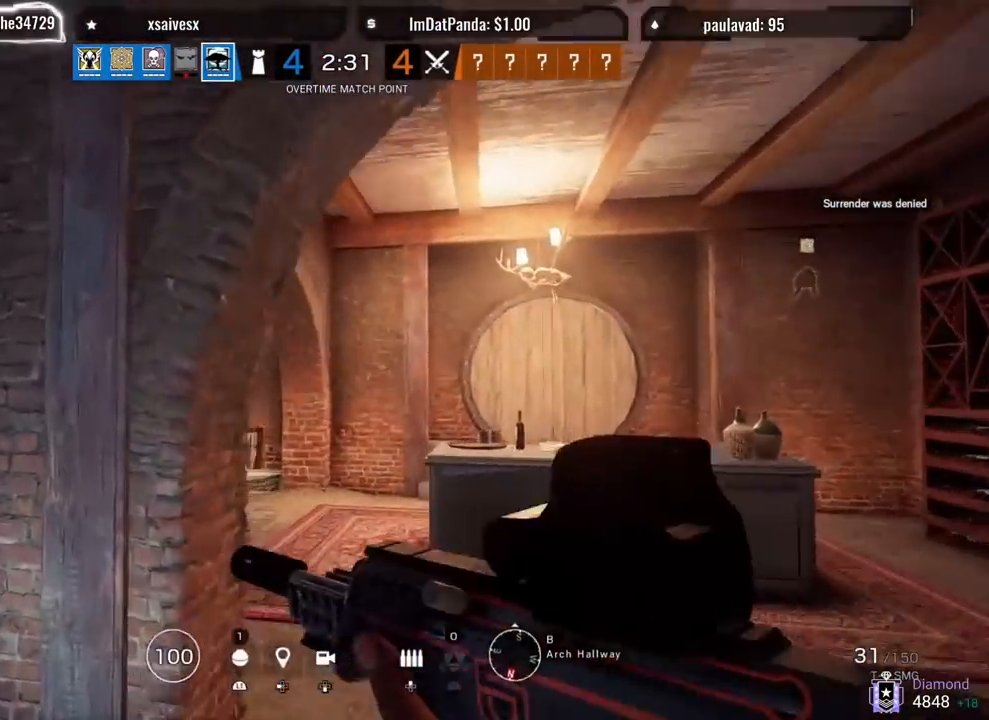
{"buttons": [], "left_stick": "up", "right_stick": "left", "events": []}
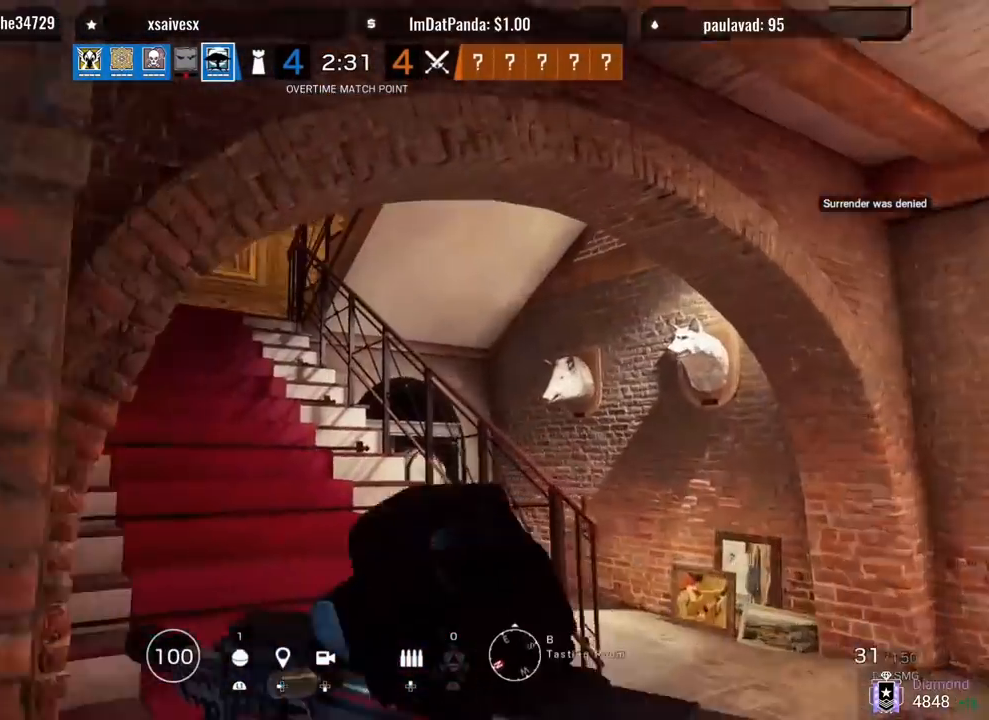
{"buttons": [], "left_stick": "up", "right_stick": "left", "events": []}
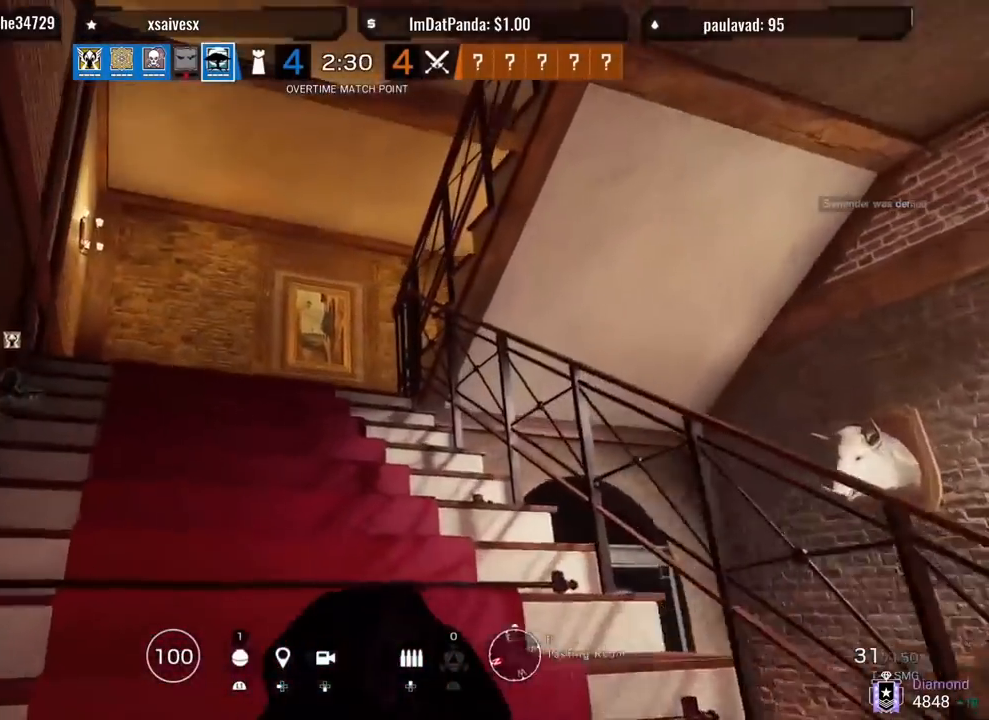
{"buttons": [], "left_stick": "up", "right_stick": "right", "events": [[100, "right_stick", "center"], [233, "right_stick", "right"]]}
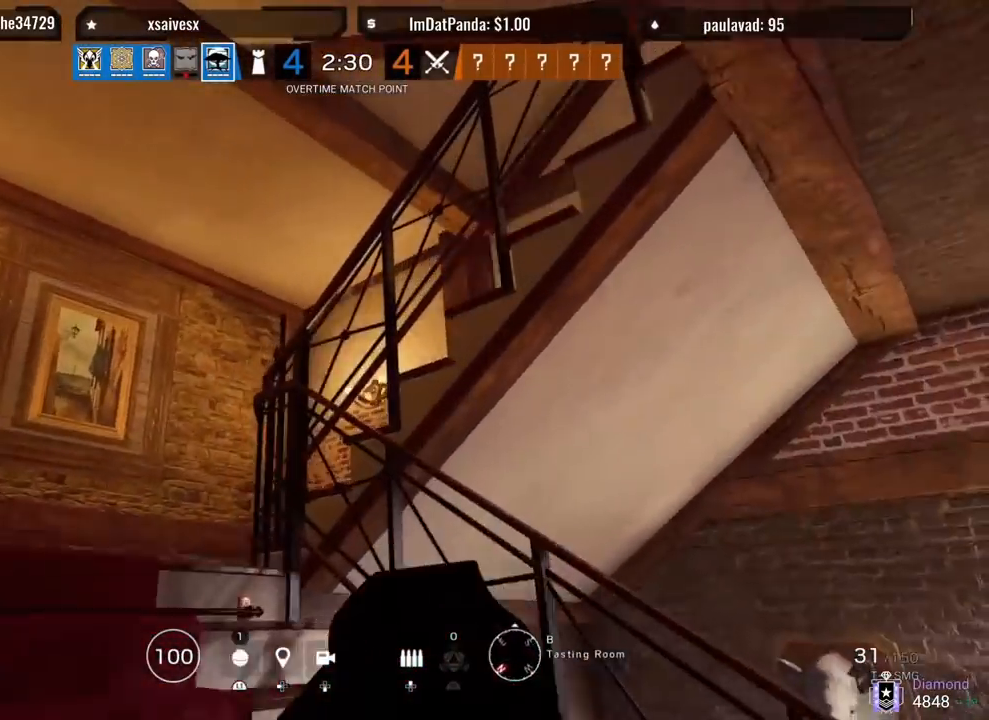
{"buttons": [], "left_stick": "down-left", "right_stick": "right"}
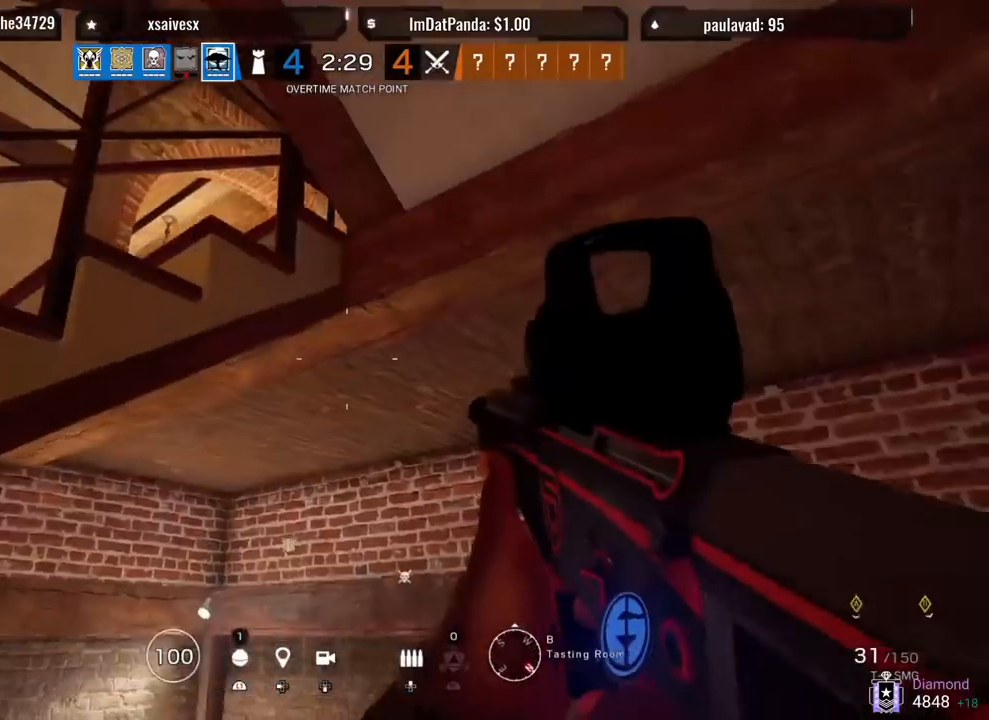
{"buttons": [], "left_stick": "down-left", "right_stick": "center", "events": [[367, "right_stick", "center"]]}
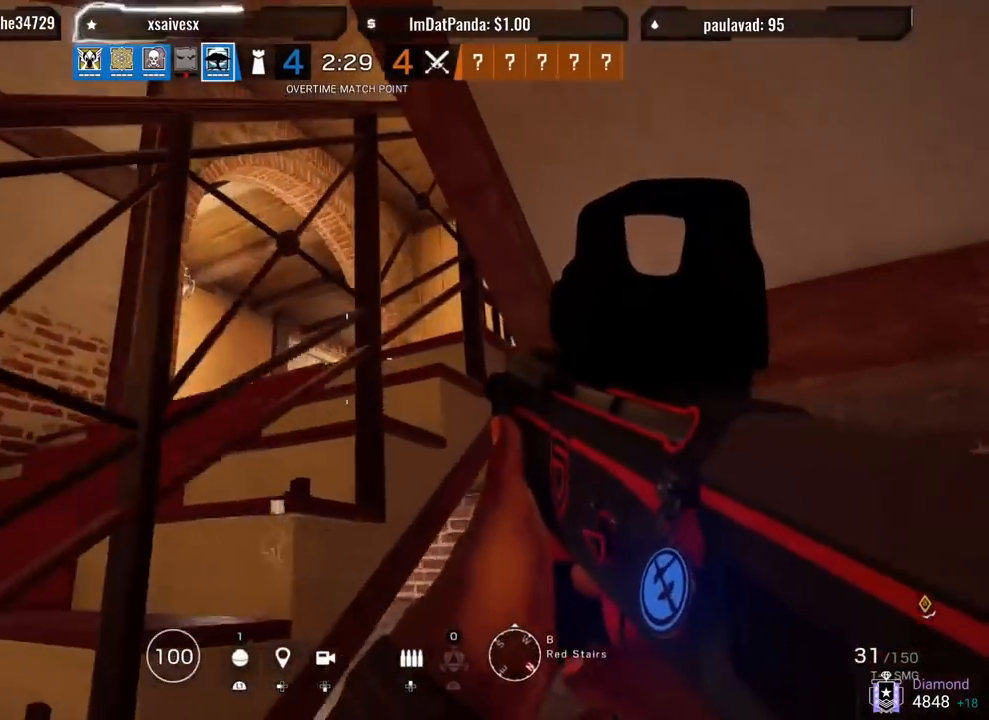
{"buttons": [], "left_stick": "left", "right_stick": "center"}
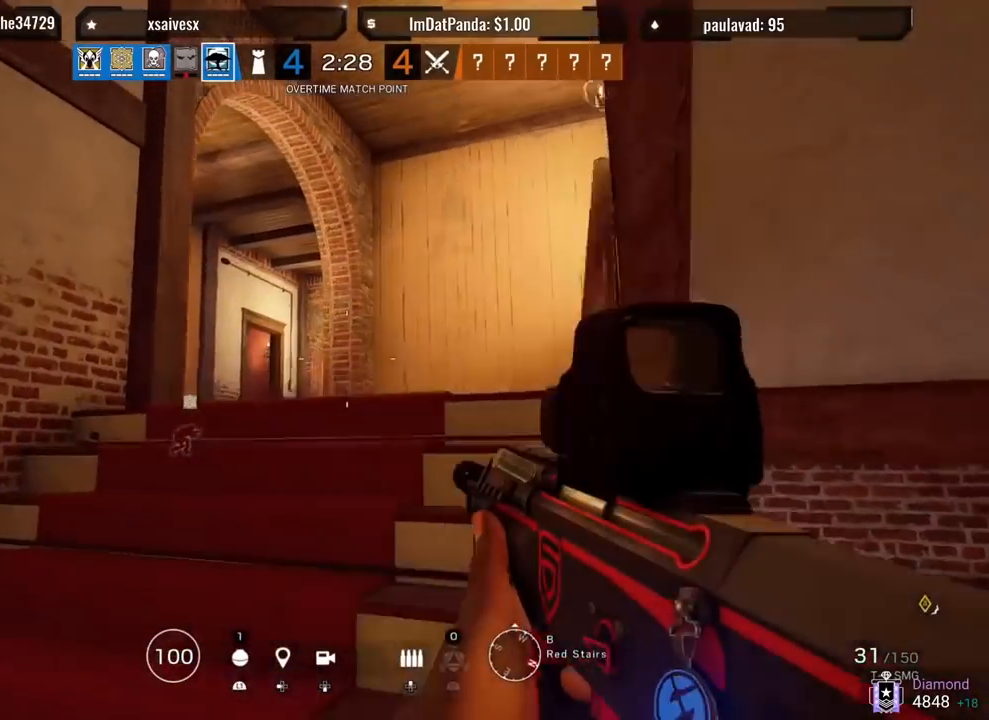
{"buttons": [], "left_stick": "up-left", "right_stick": "right", "events": [[150, "left_stick", "up"], [433, "right_stick", "right"], [500, "left_stick", "up-left"]]}
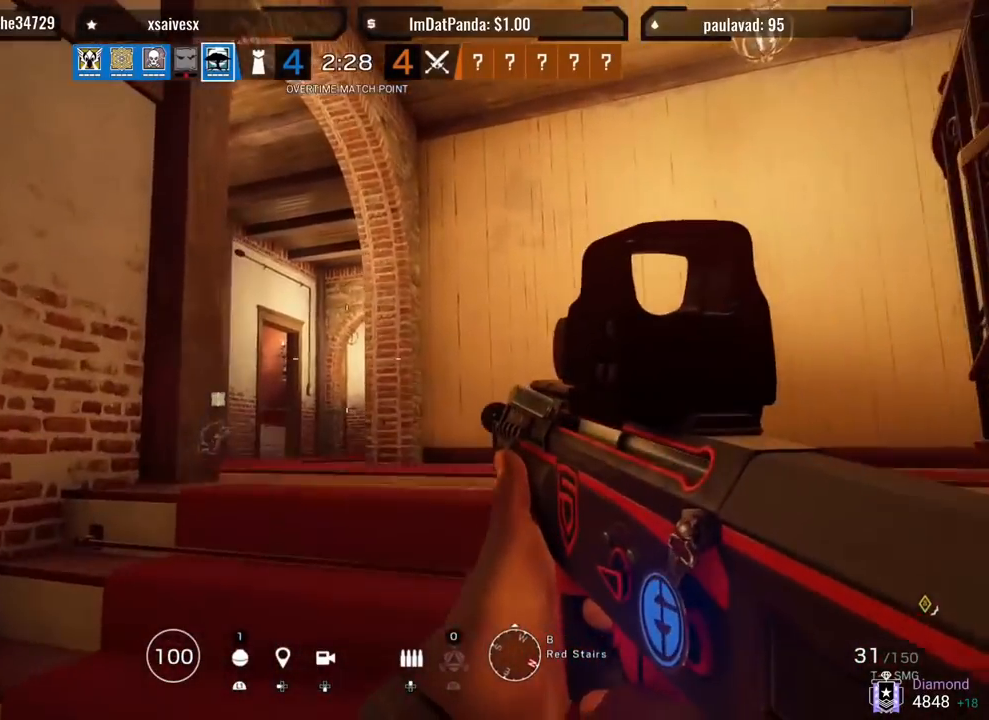
{"buttons": ["L1"], "left_stick": "left", "right_stick": "down", "events": [[150, "left_stick", "left"], [250, "L1", "down"], [250, "right_stick", "center"], [267, "L3", "down"], [417, "L3", "up"], [500, "right_stick", "down"]]}
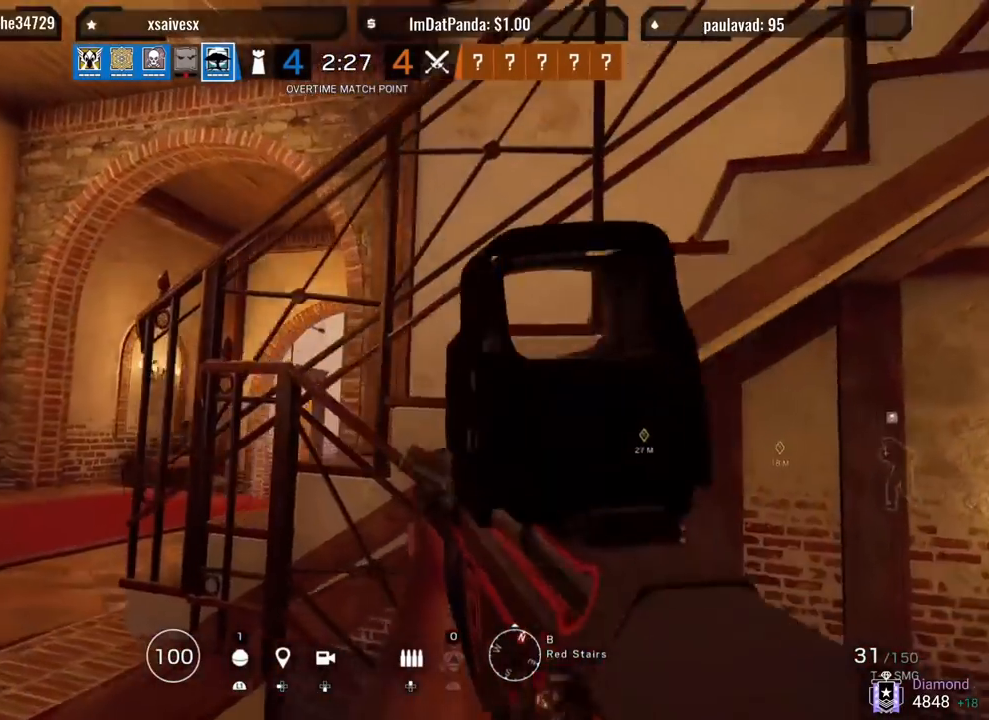
{"buttons": ["L1"], "left_stick": "left", "right_stick": "center", "events": [[50, "right_stick", "down-right"], [200, "right_stick", "center"]]}
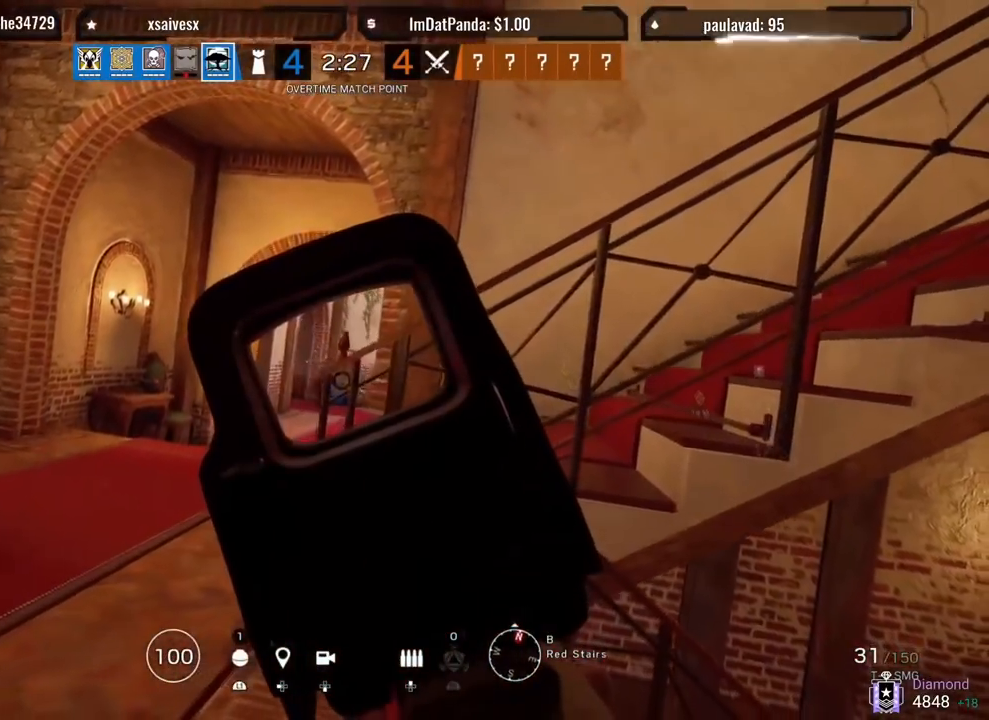
{"buttons": ["L1"], "left_stick": "left", "right_stick": "right", "events": [[317, "right_stick", "right"]]}
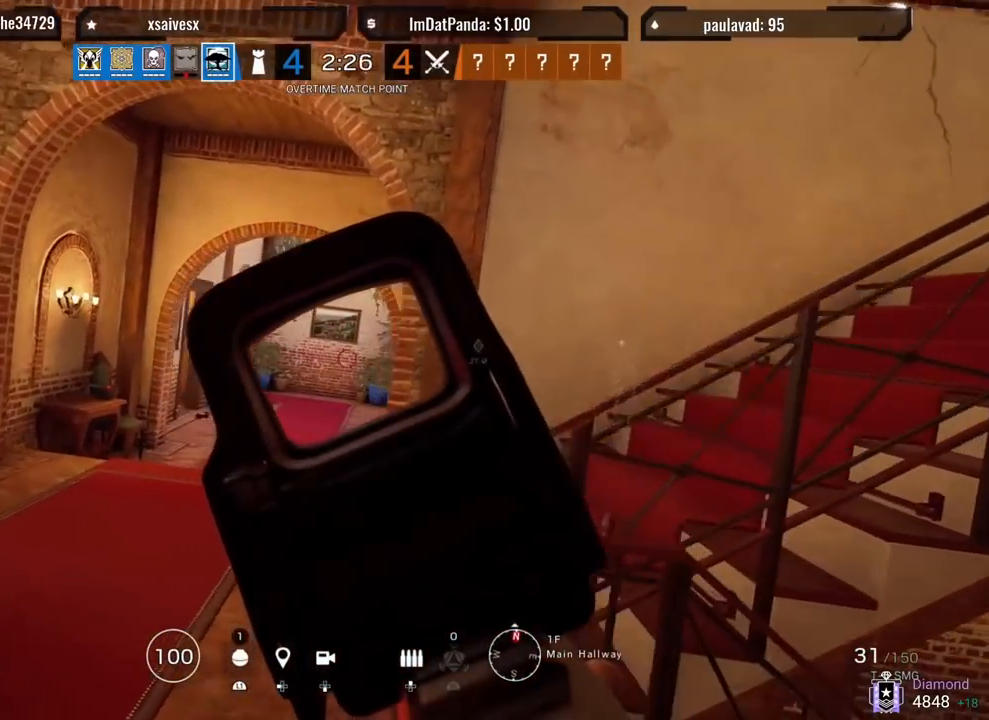
{"buttons": ["L1"], "left_stick": "right", "right_stick": "down-left", "events": [[283, "right_stick", "center"], [333, "left_stick", "right"], [333, "right_stick", "left"], [500, "right_stick", "down-left"]]}
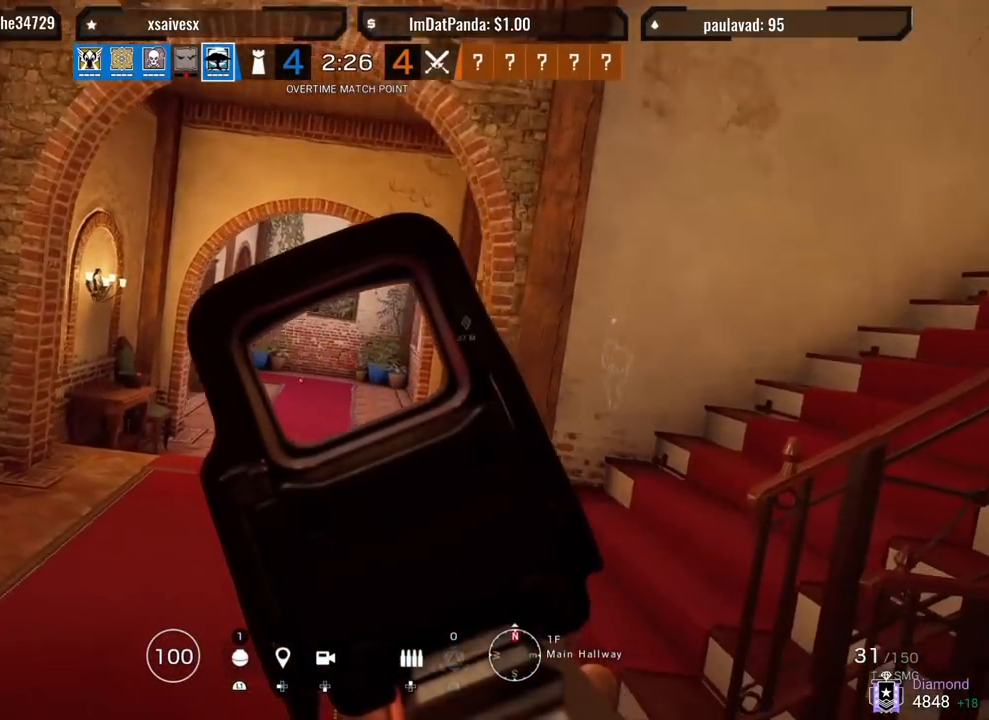
{"buttons": ["L1", "R1"], "left_stick": "center", "right_stick": "center", "events": [[50, "right_stick", "down"], [117, "left_stick", "left"], [417, "R1", "down"], [450, "left_stick", "center"], [500, "right_stick", "center"]]}
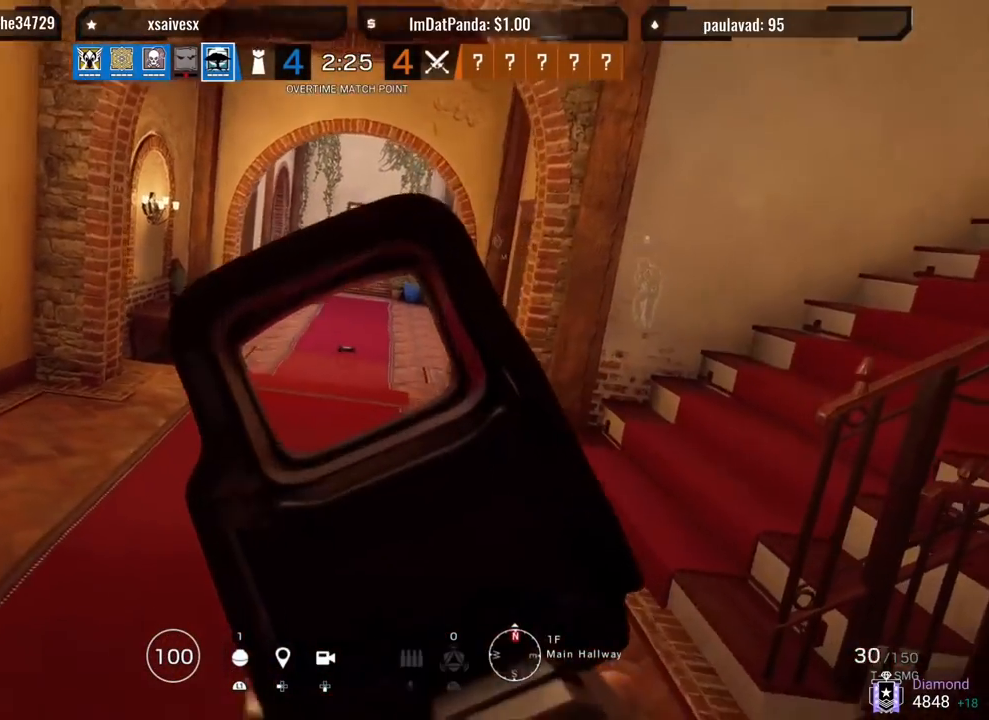
{"buttons": [], "left_stick": "down", "right_stick": "down-left", "events": [[17, "right_stick", "right"], [200, "left_stick", "left"], [217, "R3", "down"], [217, "right_stick", "center"], [350, "right_stick", "down-left"], [400, "R3", "up"], [417, "L1", "up"], [417, "R1", "up"], [483, "left_stick", "down"]]}
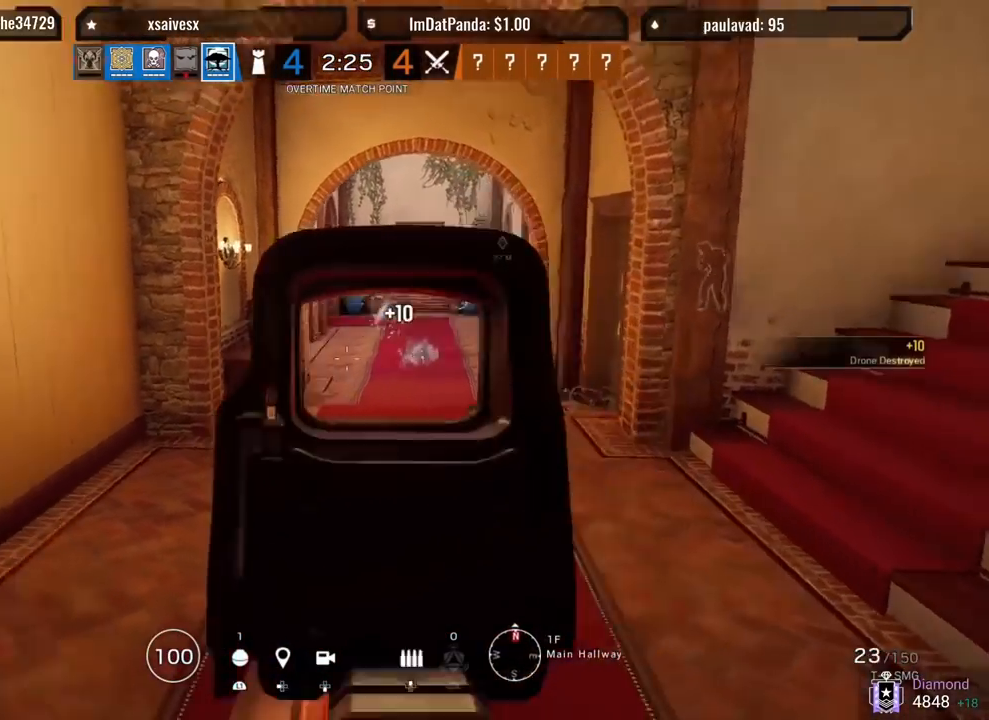
{"buttons": [], "left_stick": "up", "right_stick": "right", "events": [[83, "right_stick", "left"], [183, "L3", "down"], [183, "left_stick", "up"], [300, "L3", "up"], [350, "right_stick", "center"], [433, "right_stick", "right"]]}